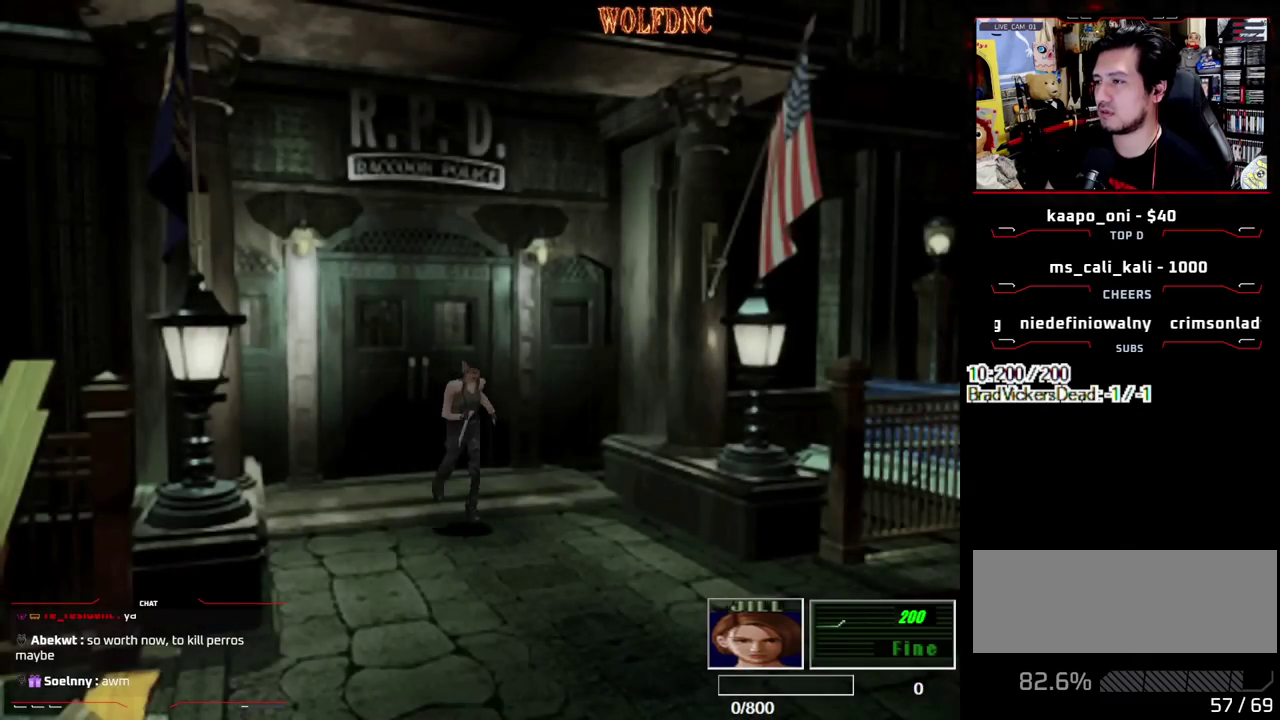
Gameplay with a controller (PlayStation layout); each line is a JSON object with the inputs held at the frame after it. "events" lists button and stick changes between this image and that frame as [ms after this image, input, new state], when the widget could be followed in between. Not read: L3 R3.
{"buttons": ["SQUARE", "DPAD_UP"], "events": []}
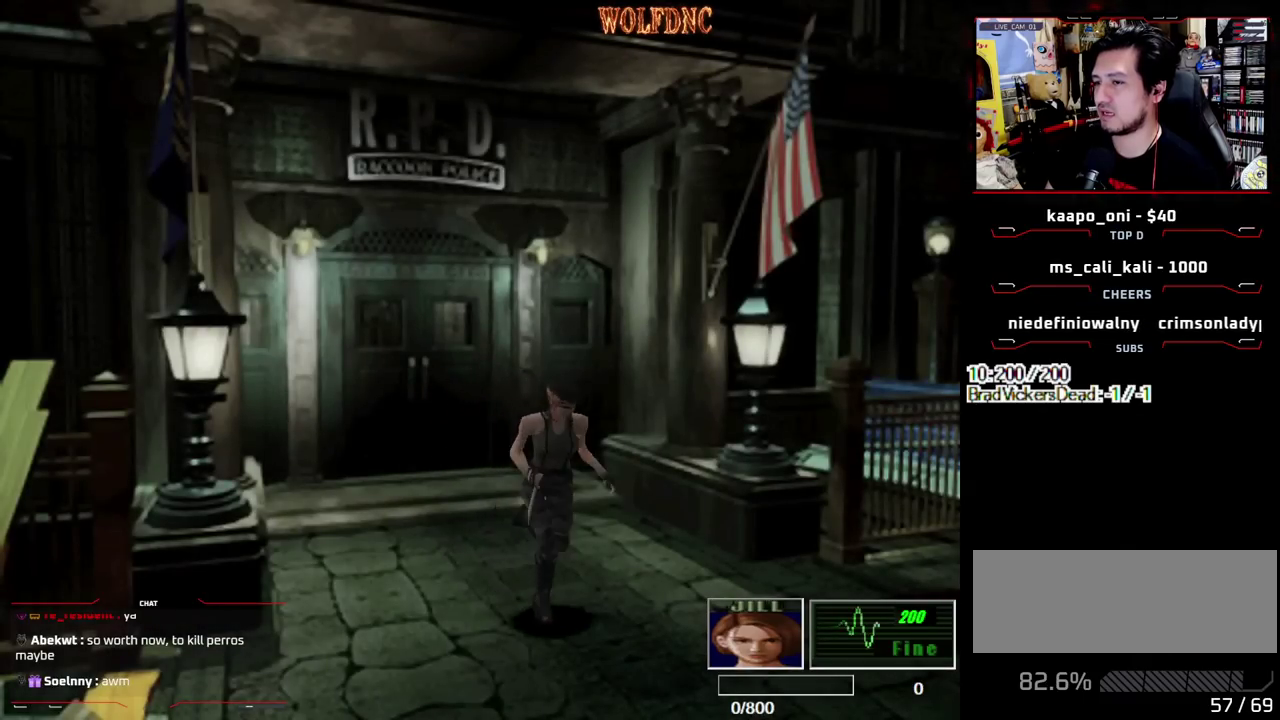
{"buttons": ["SQUARE", "DPAD_UP"], "events": []}
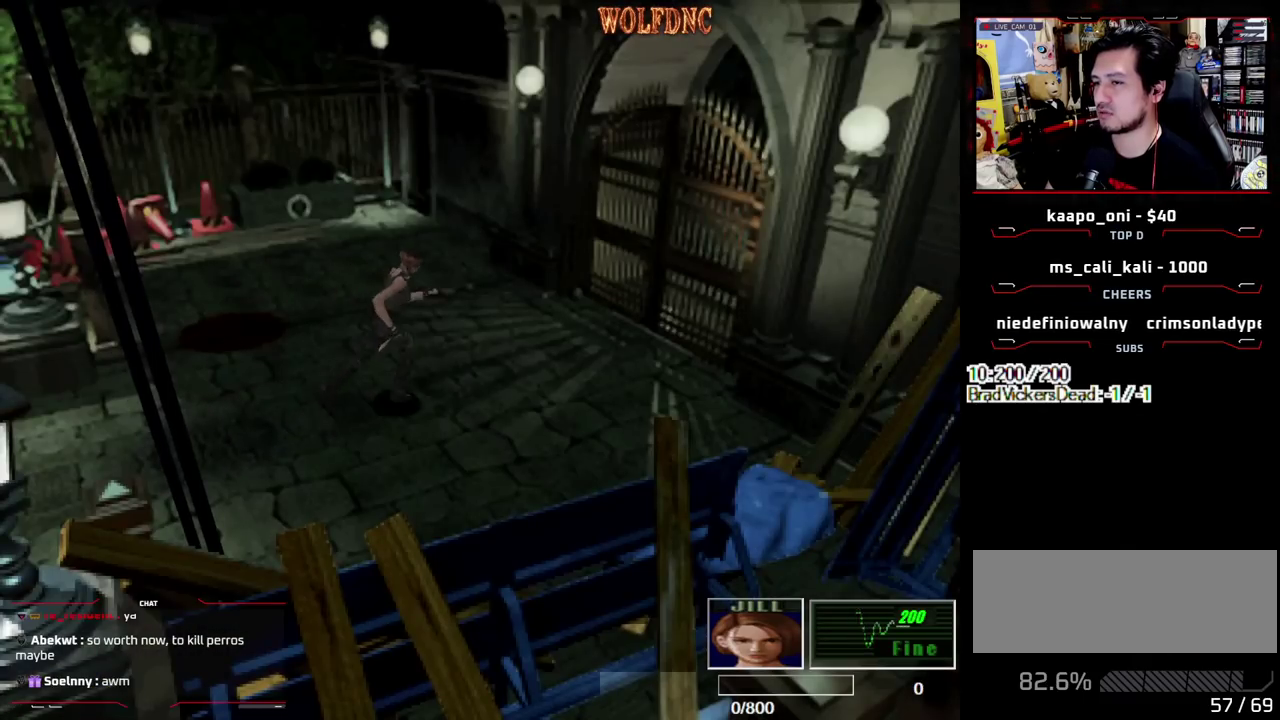
{"buttons": ["CROSS", "SQUARE", "DPAD_UP"], "events": [[417, "CROSS", "down"]]}
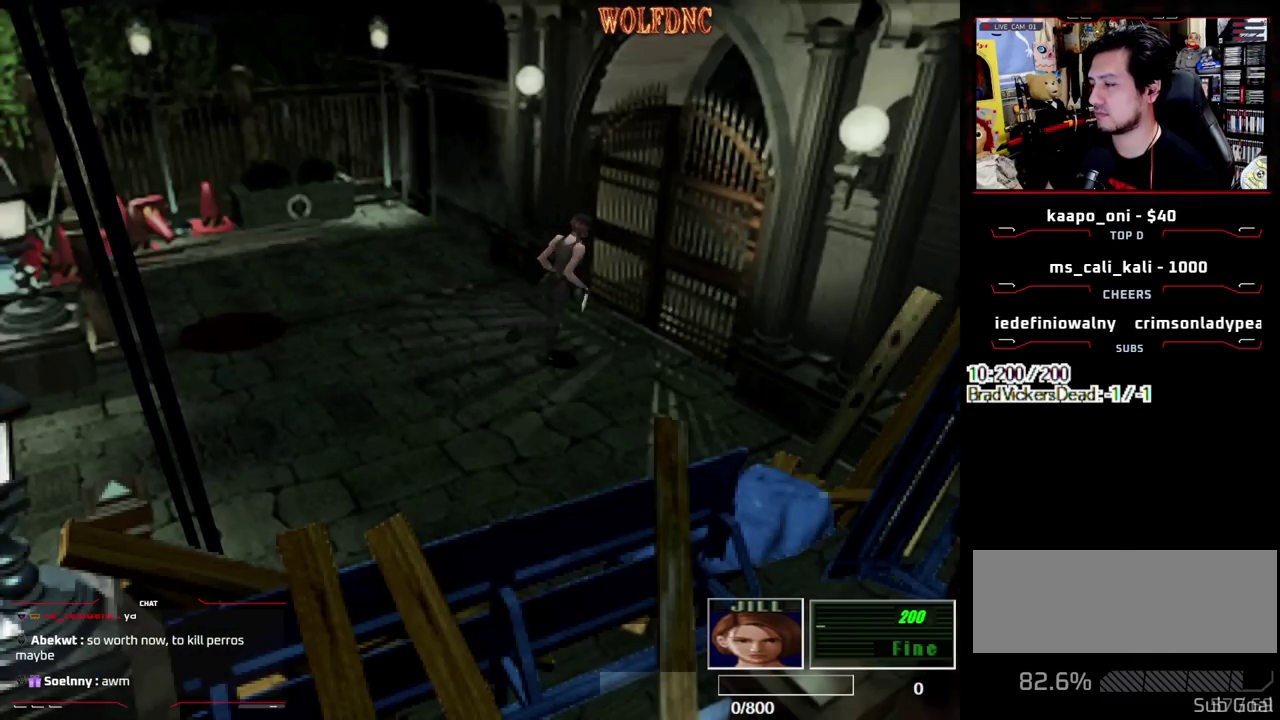
{"buttons": ["CROSS", "SQUARE", "DPAD_UP"], "events": []}
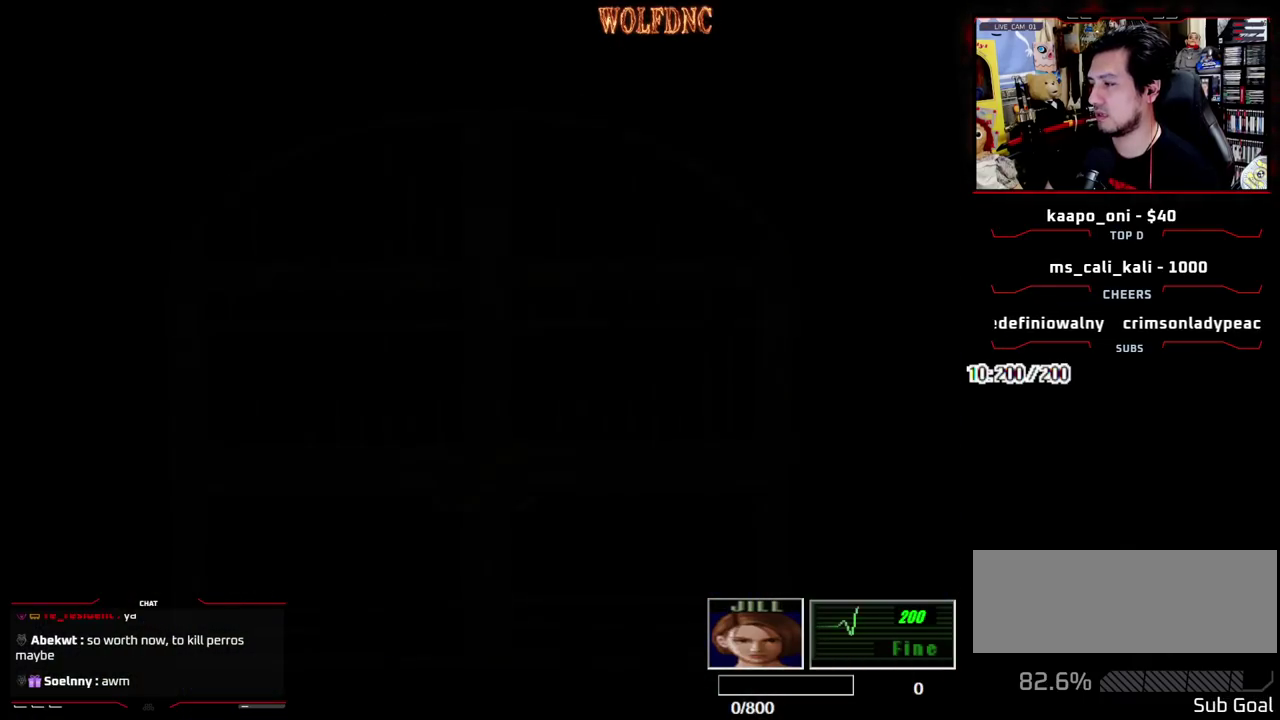
{"buttons": ["SQUARE", "DPAD_UP"], "events": [[83, "CROSS", "up"], [83, "SELECT", "down"], [133, "SELECT", "up"]]}
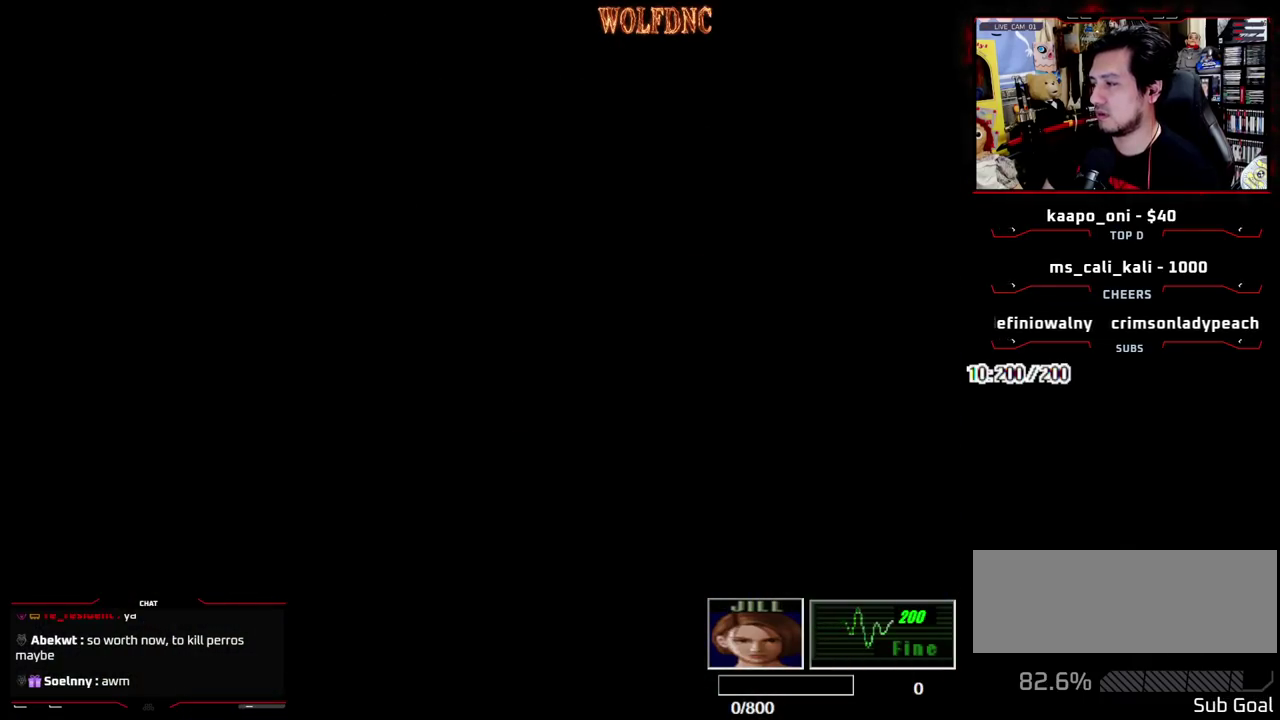
{"buttons": ["SQUARE", "DPAD_UP", "DPAD_LEFT"], "events": [[50, "DPAD_LEFT", "down"]]}
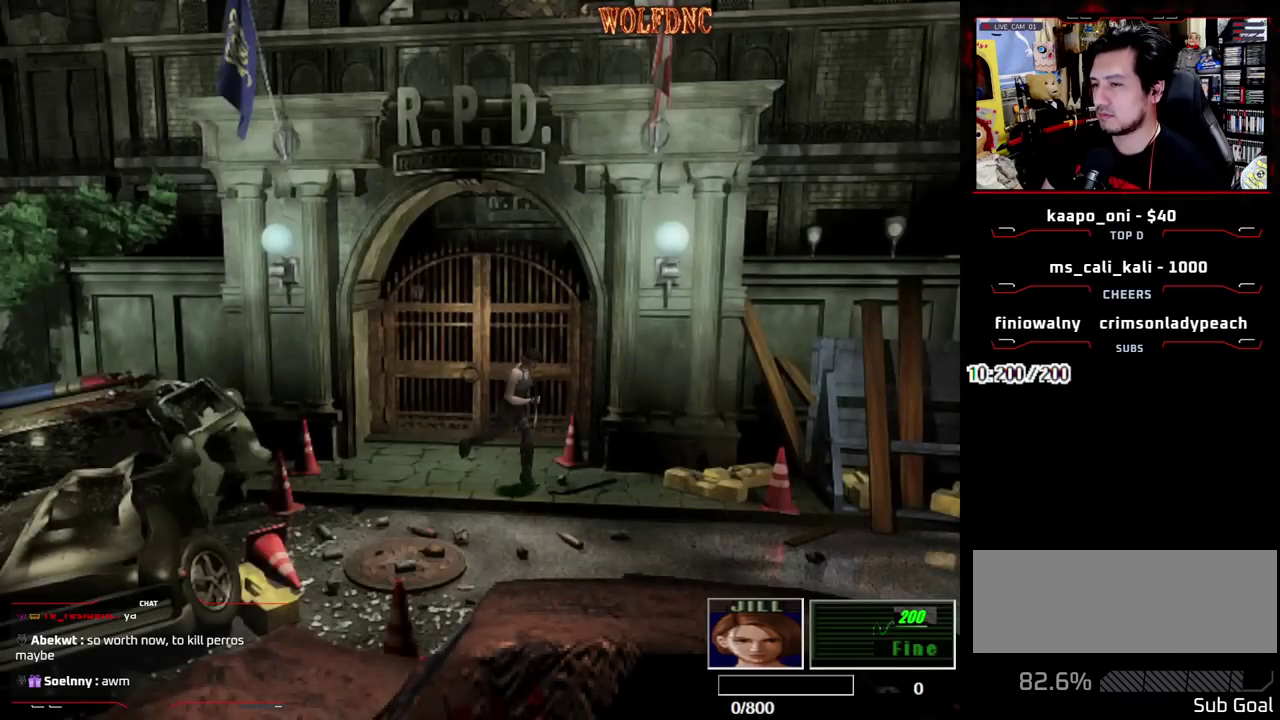
{"buttons": ["SQUARE", "DPAD_UP"], "events": [[67, "DPAD_LEFT", "up"]]}
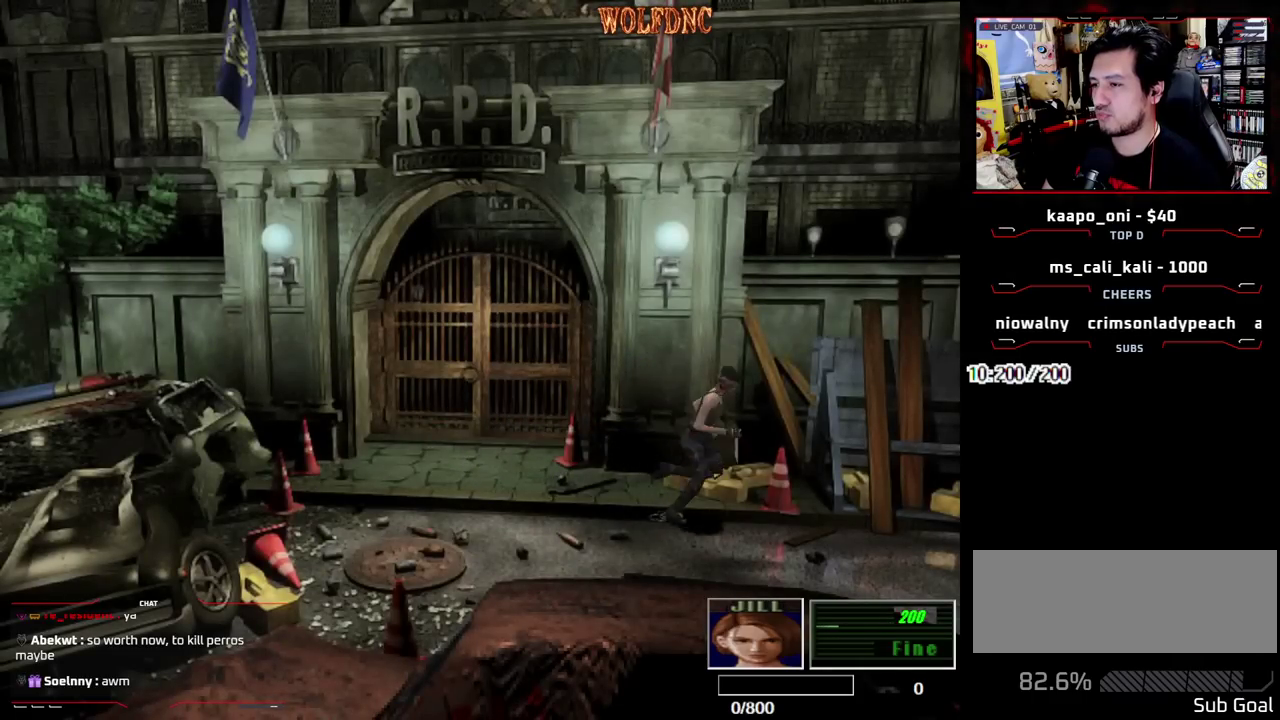
{"buttons": ["SQUARE", "DPAD_UP"], "events": []}
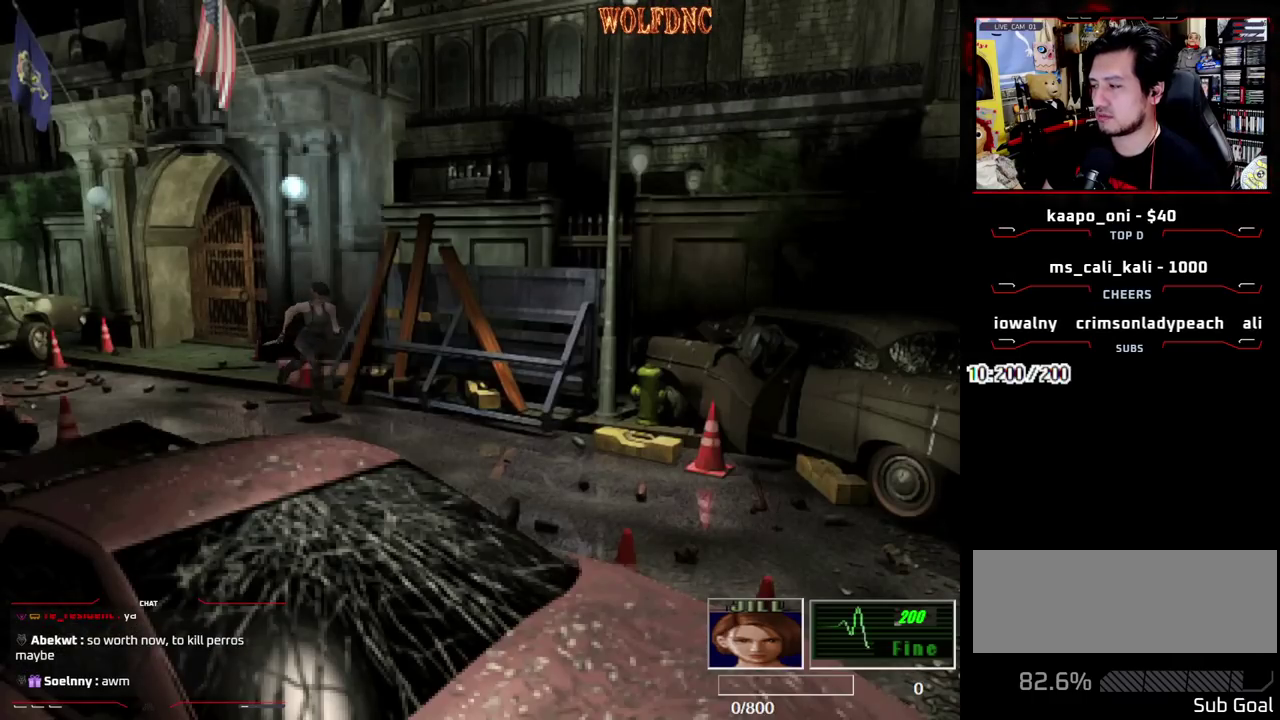
{"buttons": ["SQUARE", "DPAD_UP"], "events": []}
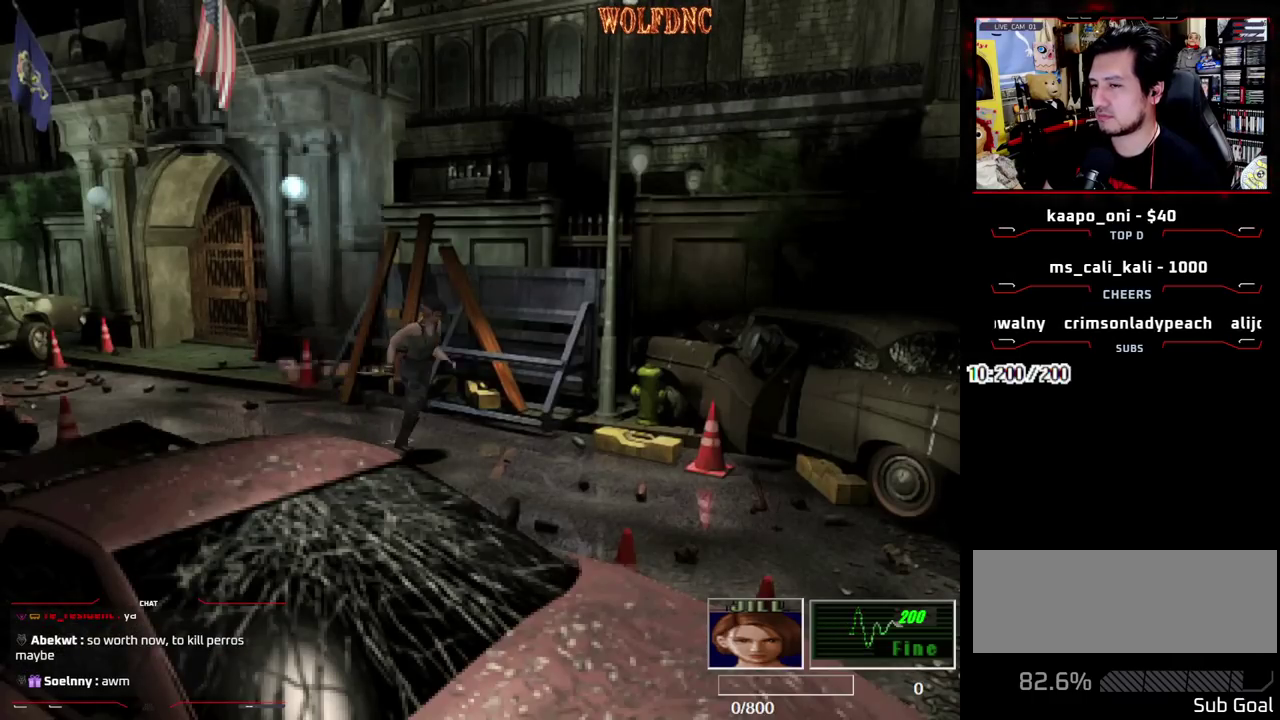
{"buttons": ["SQUARE", "DPAD_UP"], "events": []}
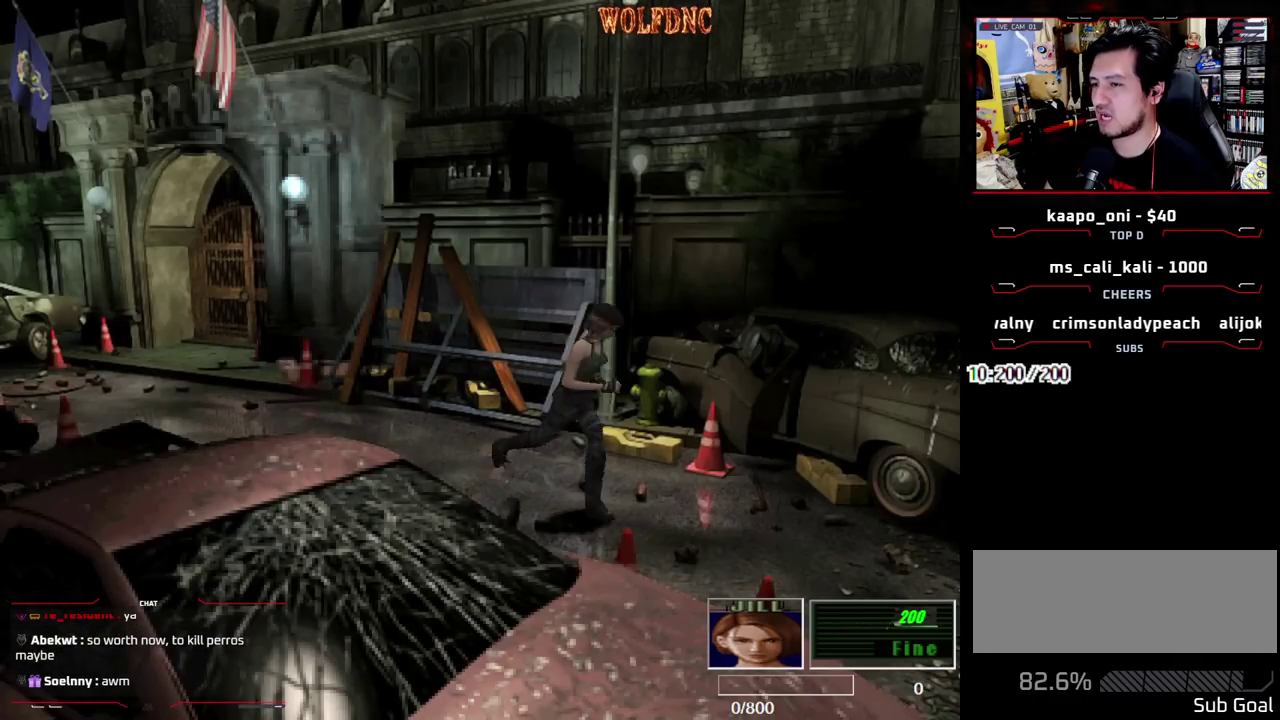
{"buttons": ["SQUARE", "DPAD_UP"], "events": []}
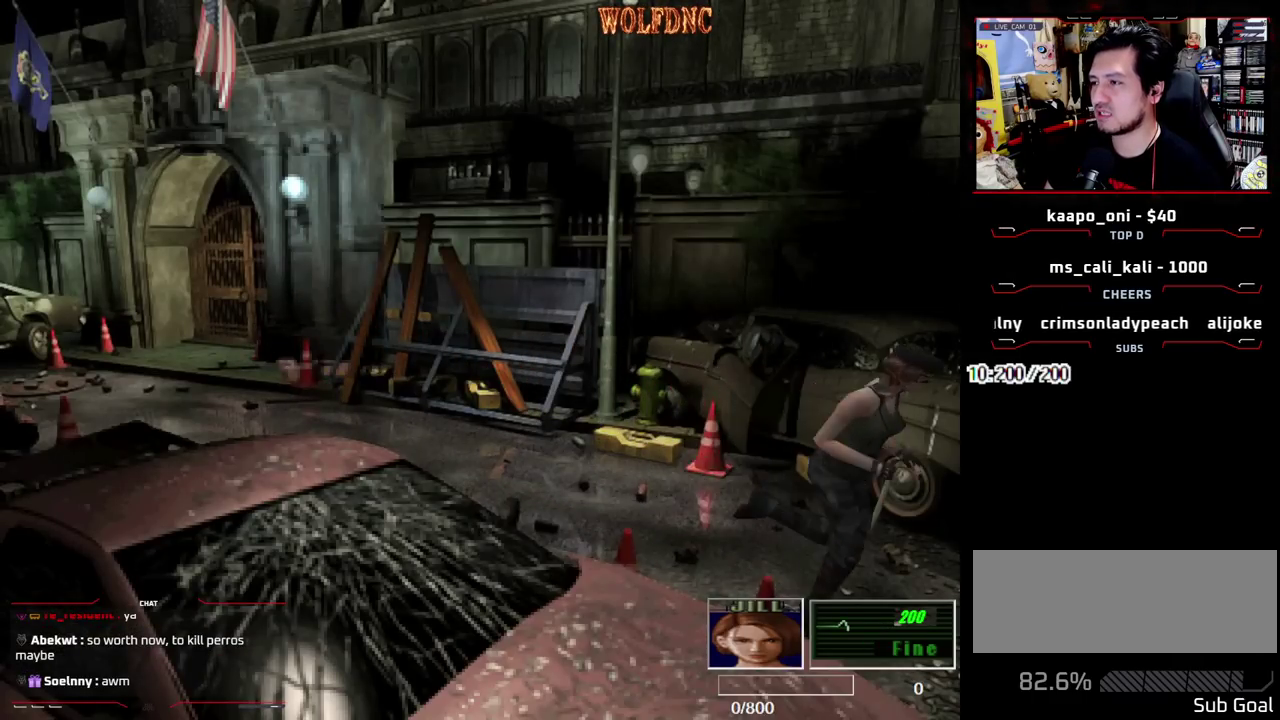
{"buttons": ["SQUARE", "DPAD_UP"], "events": [[233, "DPAD_RIGHT", "down"], [333, "DPAD_RIGHT", "up"]]}
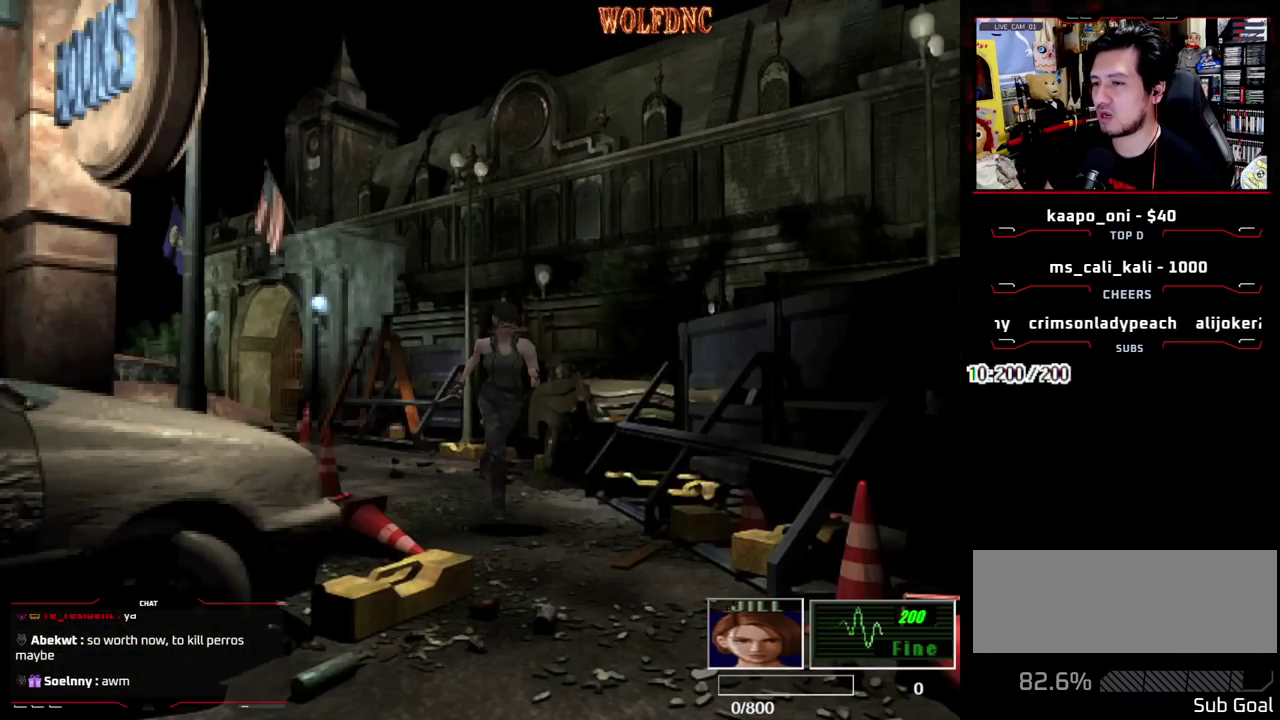
{"buttons": ["SQUARE", "DPAD_UP", "DPAD_RIGHT"], "events": [[350, "DPAD_RIGHT", "down"]]}
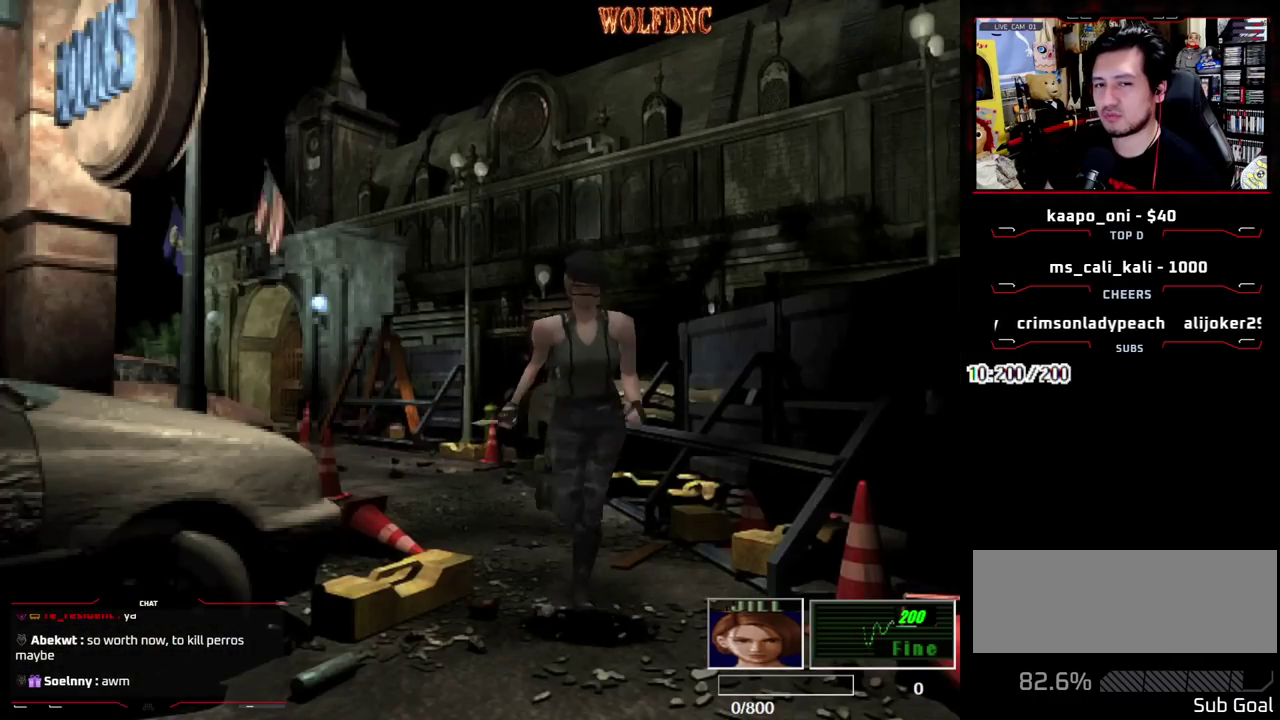
{"buttons": ["SQUARE", "DPAD_UP"], "events": [[167, "DPAD_RIGHT", "up"]]}
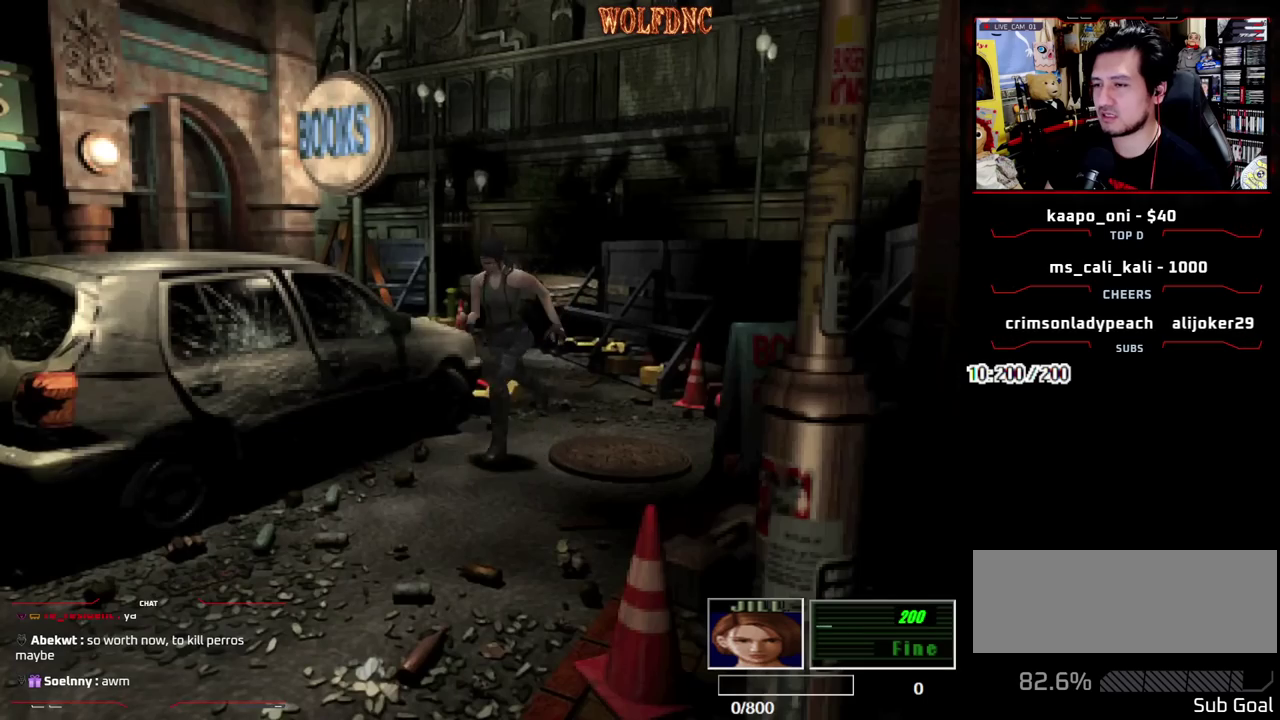
{"buttons": ["SQUARE", "DPAD_UP"], "events": []}
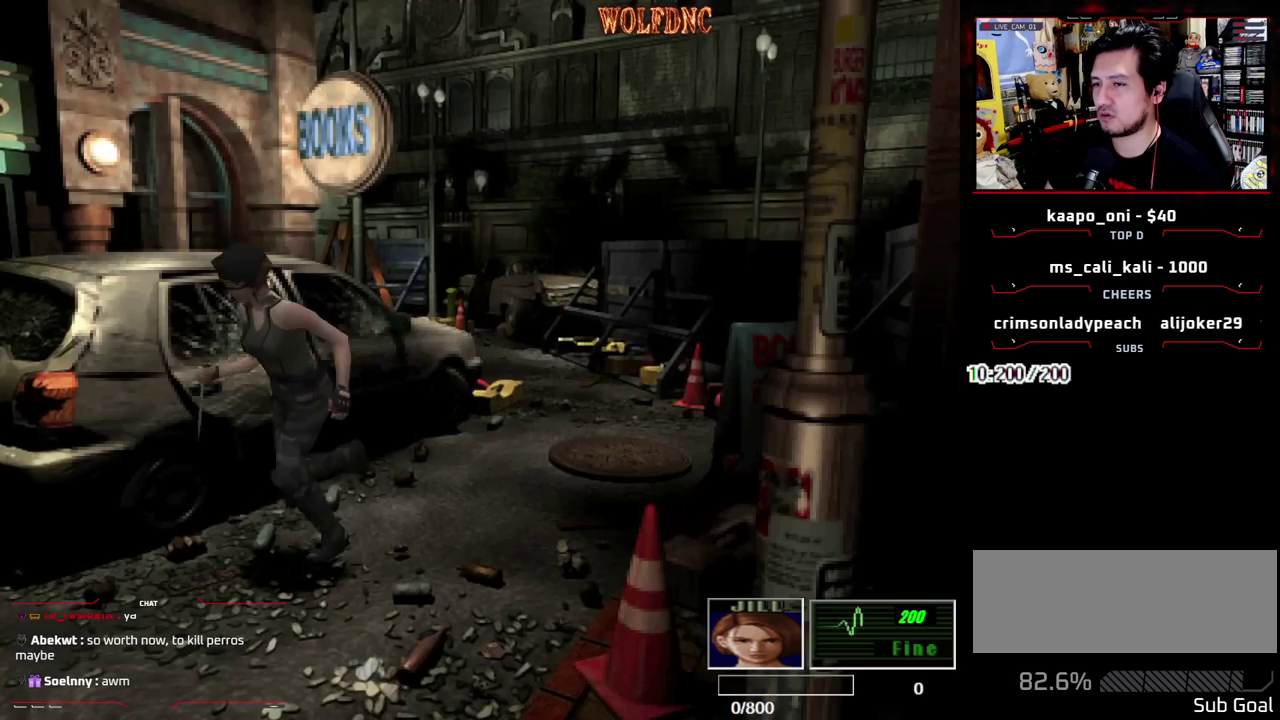
{"buttons": ["SQUARE", "DPAD_UP"], "events": []}
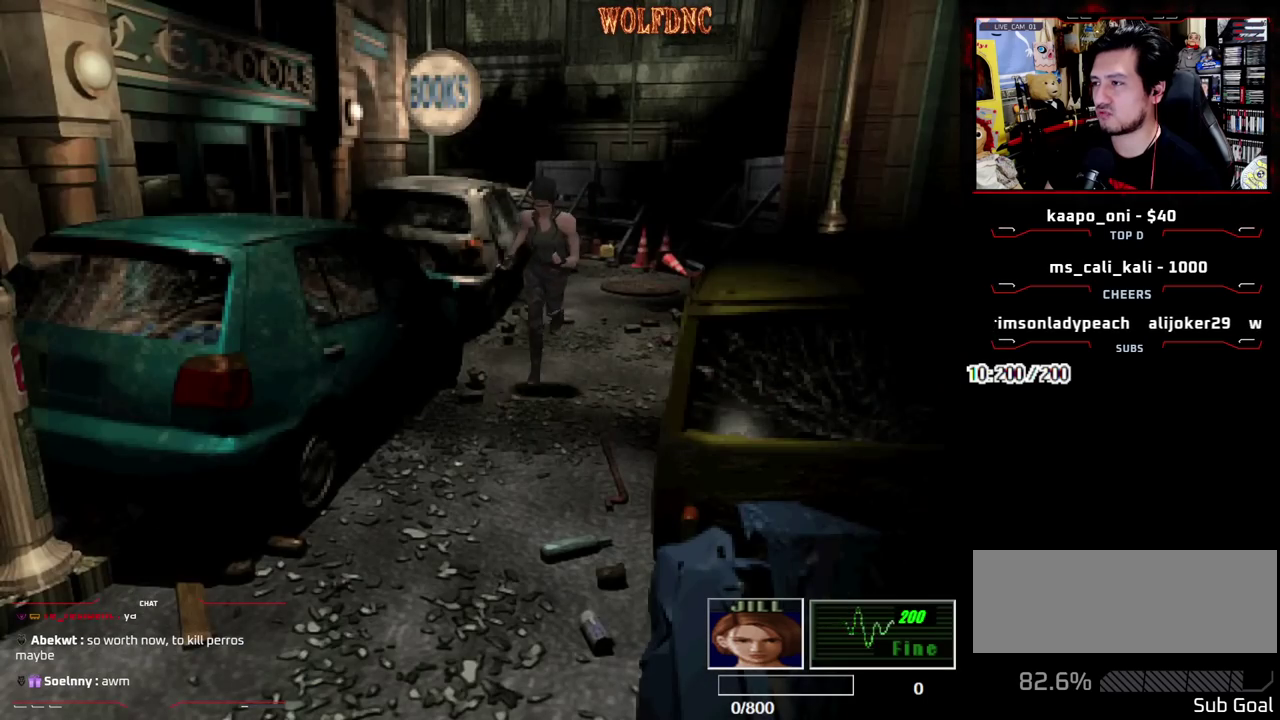
{"buttons": ["SQUARE", "DPAD_UP"], "events": []}
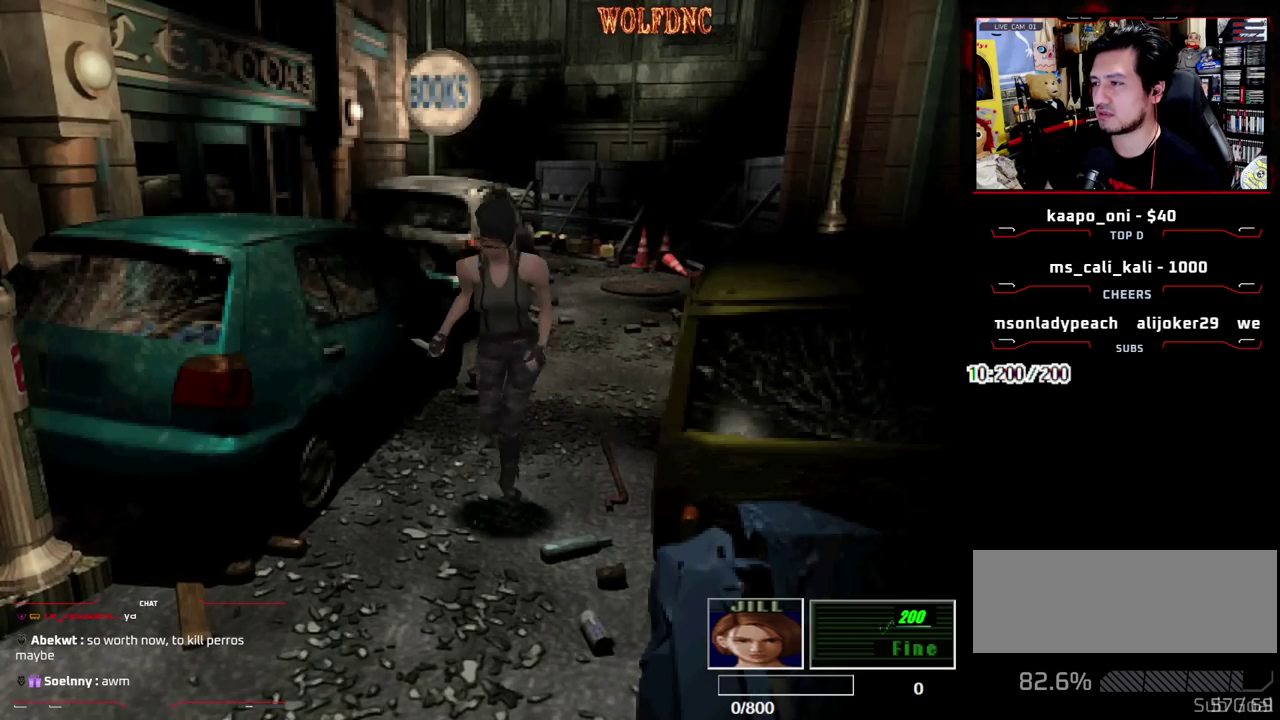
{"buttons": ["SQUARE", "DPAD_UP"], "events": []}
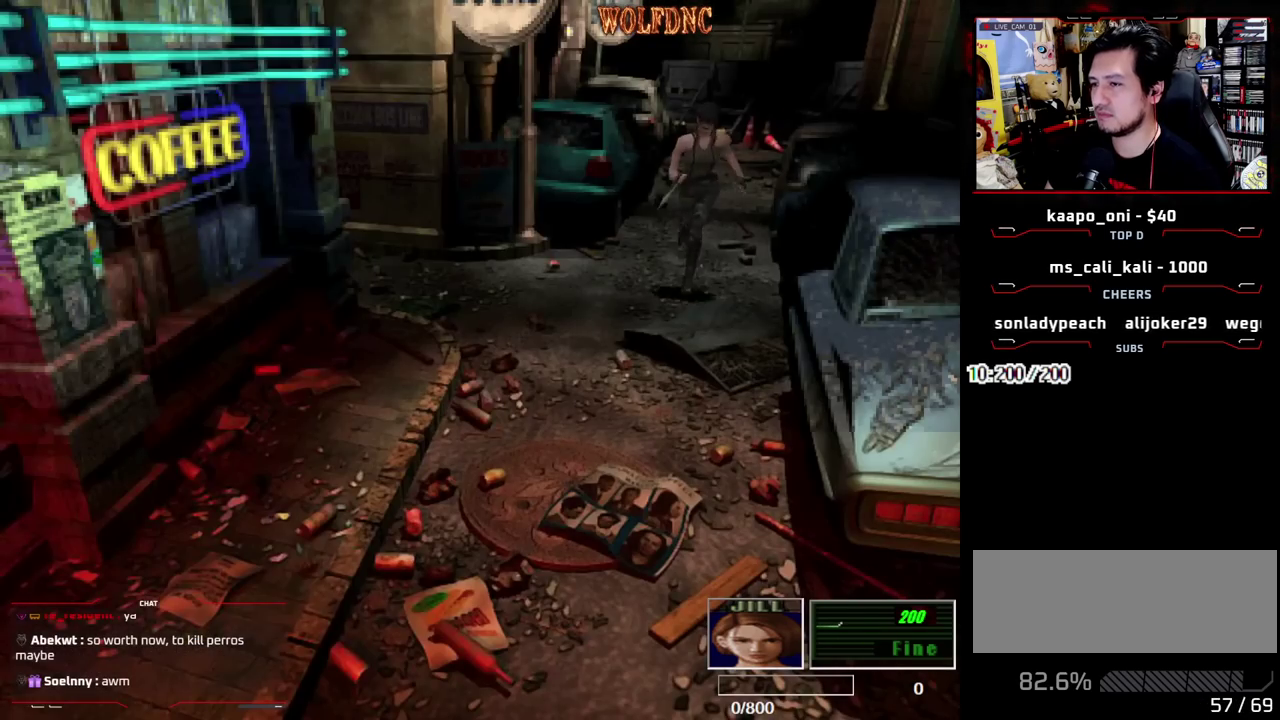
{"buttons": ["SQUARE", "DPAD_UP"], "events": []}
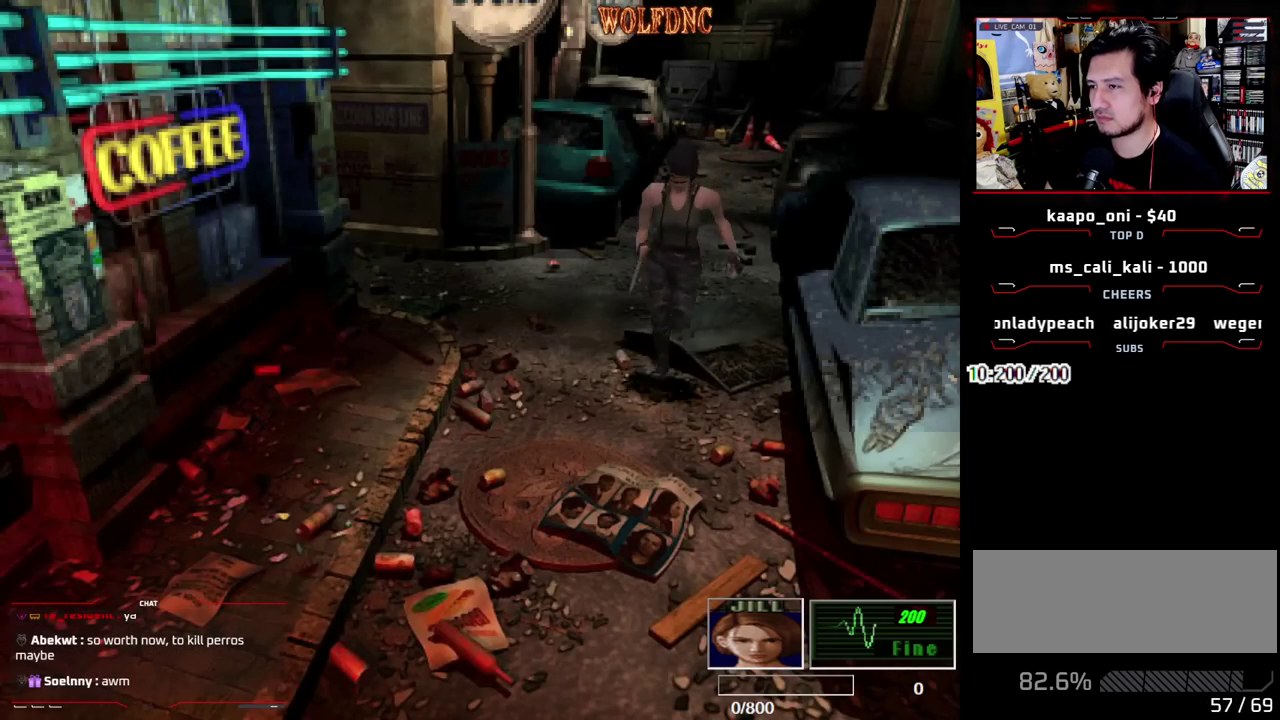
{"buttons": ["SQUARE", "DPAD_UP"], "events": [[133, "DPAD_LEFT", "down"], [317, "DPAD_LEFT", "up"]]}
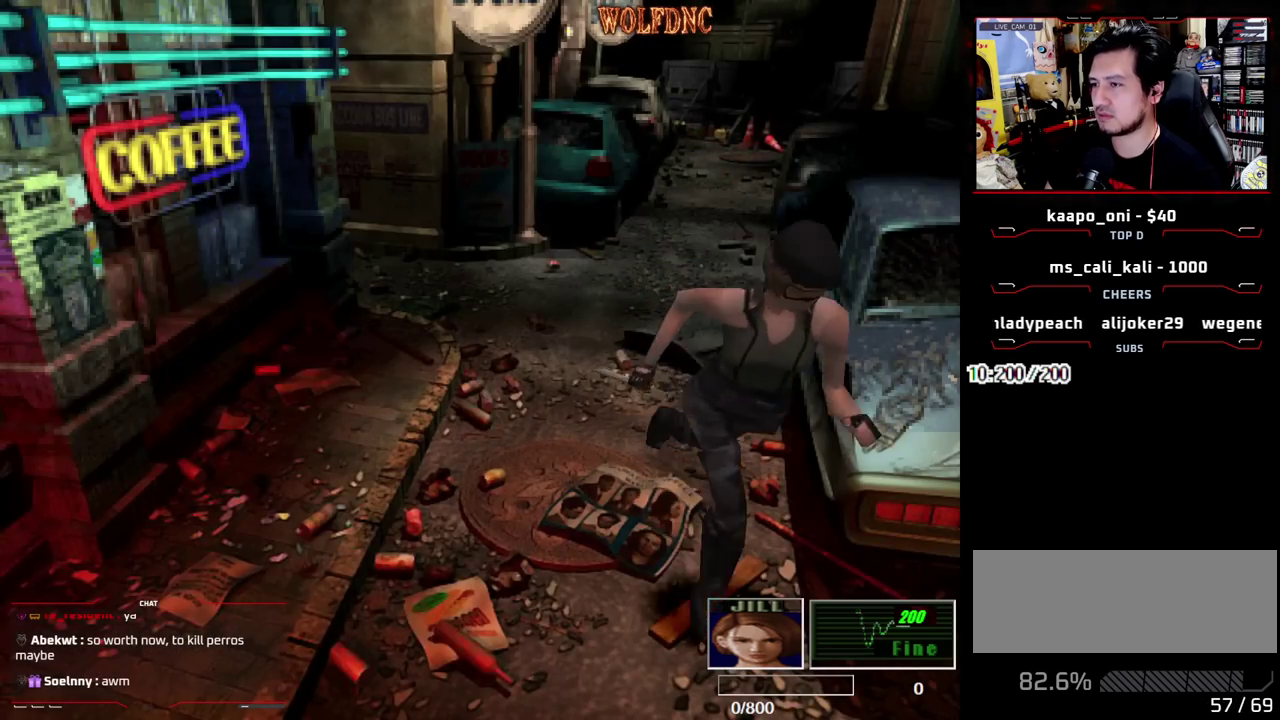
{"buttons": ["SQUARE", "DPAD_UP"], "events": []}
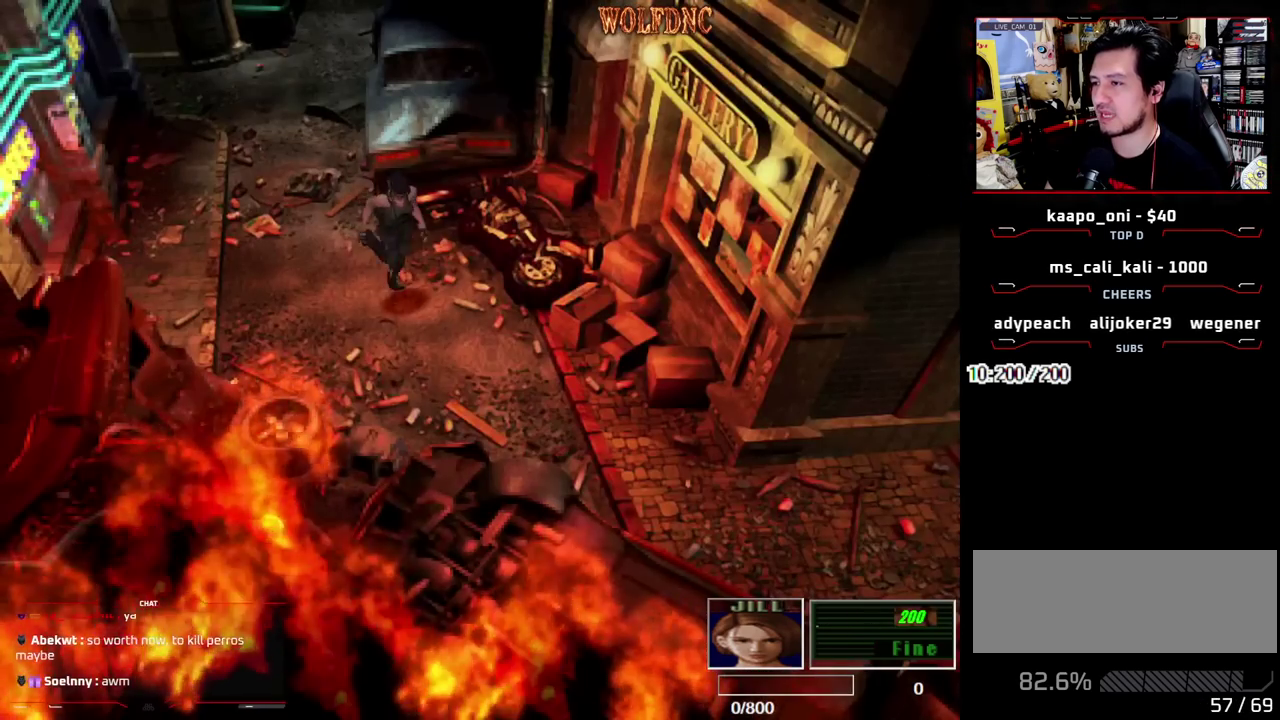
{"buttons": ["SQUARE", "DPAD_UP"], "events": [[67, "DPAD_LEFT", "down"], [200, "DPAD_LEFT", "up"]]}
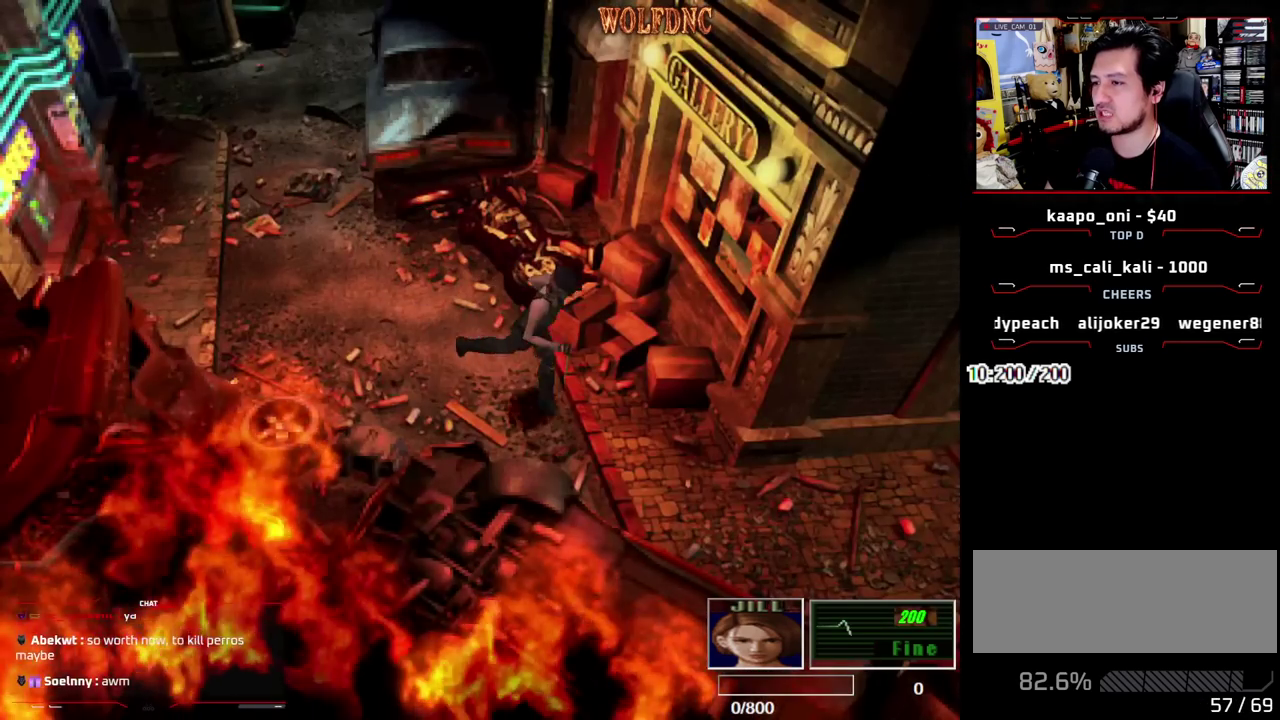
{"buttons": ["SQUARE", "DPAD_UP", "DPAD_LEFT"], "events": [[400, "DPAD_LEFT", "down"]]}
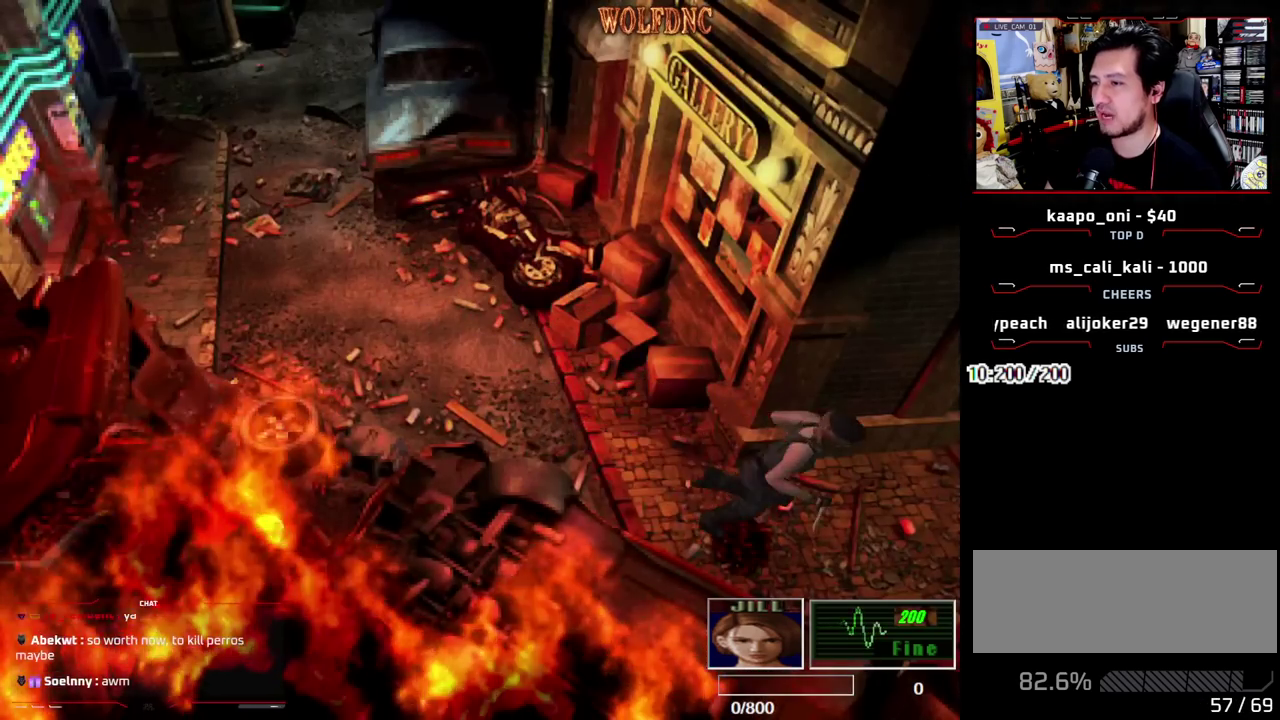
{"buttons": ["SQUARE", "DPAD_UP"], "events": [[150, "DPAD_LEFT", "up"]]}
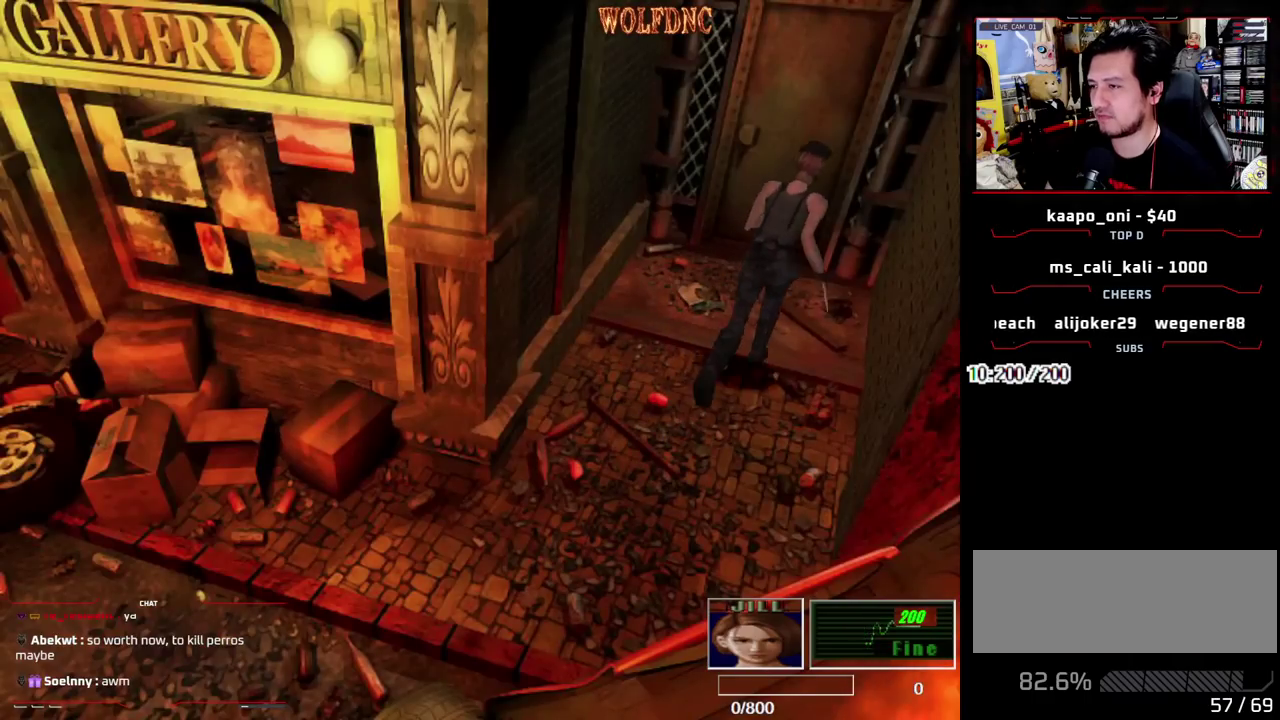
{"buttons": ["CROSS"], "events": [[17, "DPAD_LEFT", "down"], [117, "DPAD_LEFT", "up"], [150, "CROSS", "down"], [350, "SQUARE", "up"], [433, "DPAD_UP", "up"]]}
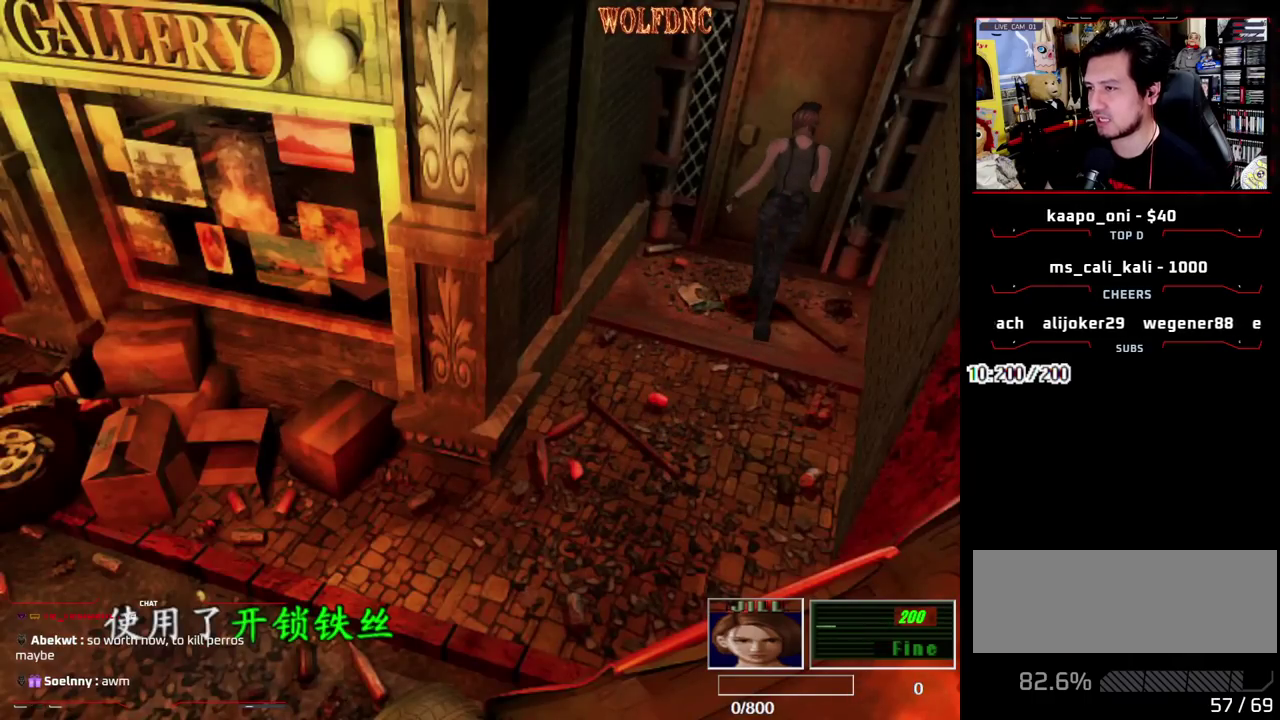
{"buttons": [], "events": [[367, "CROSS", "up"], [450, "CROSS", "down"], [500, "CROSS", "up"]]}
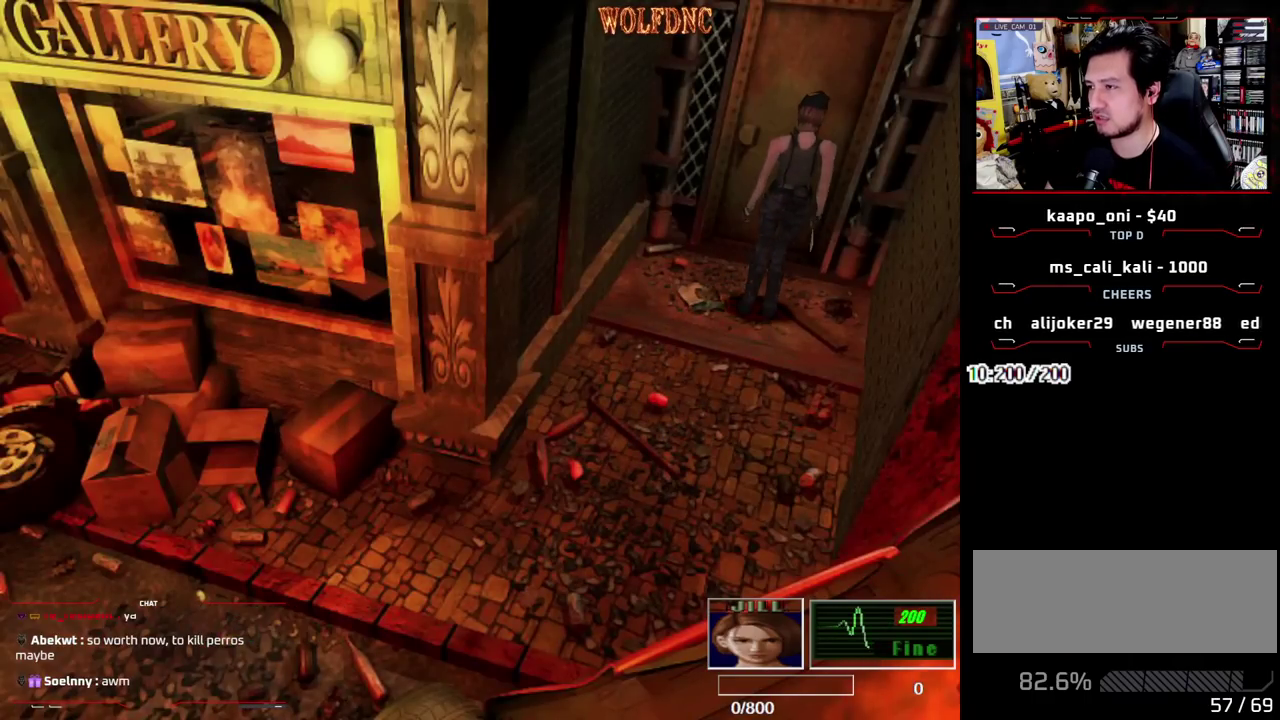
{"buttons": [], "events": []}
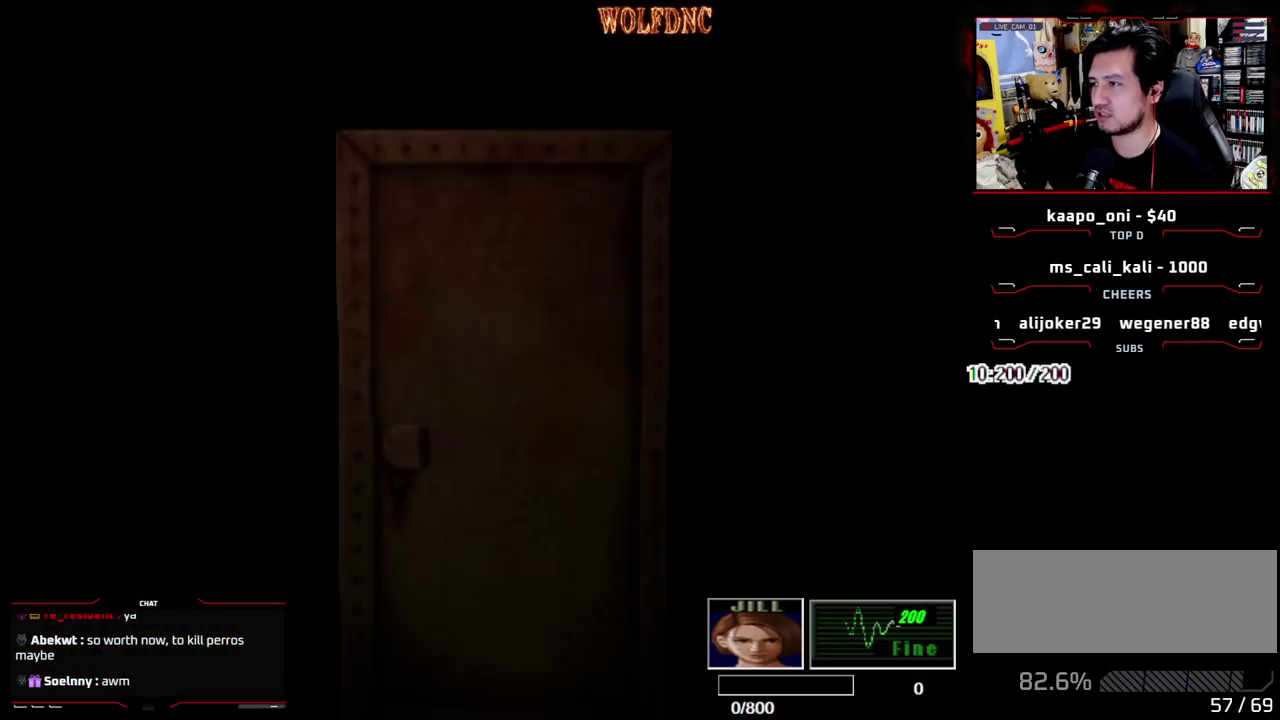
{"buttons": [], "events": []}
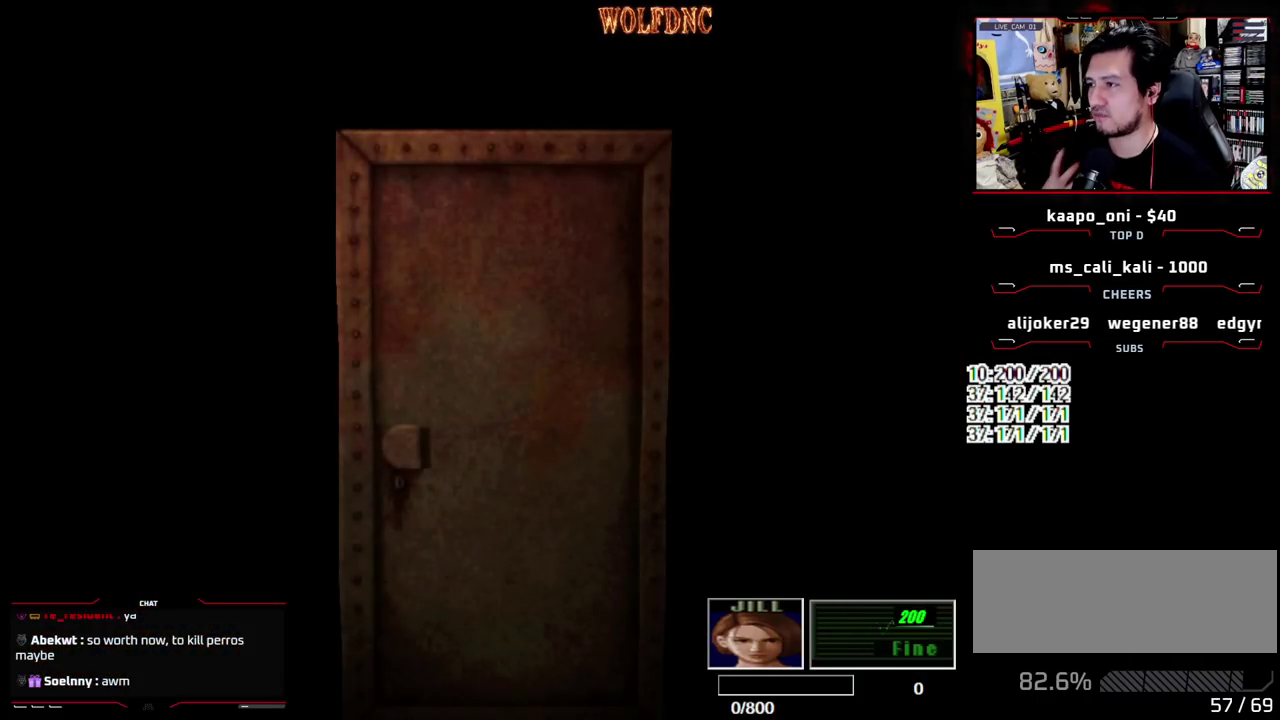
{"buttons": [], "events": []}
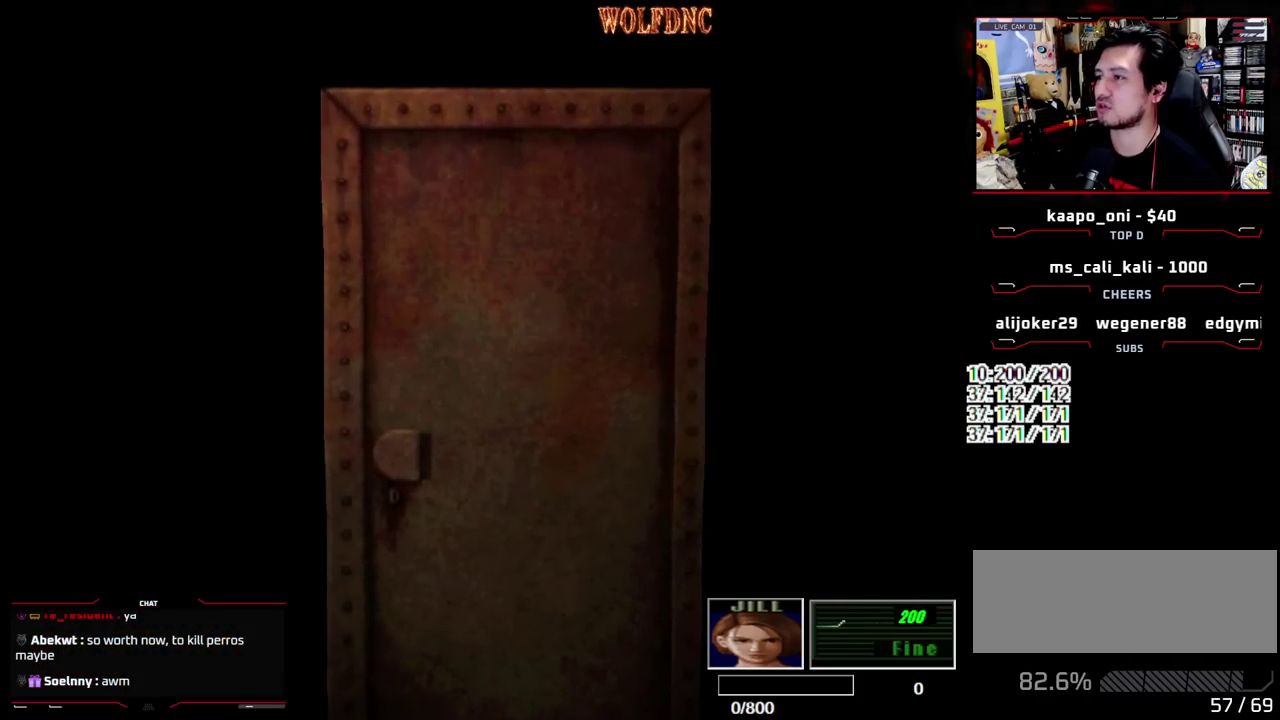
{"buttons": ["CIRCLE"], "events": [[100, "SELECT", "down"], [150, "SELECT", "up"], [283, "CIRCLE", "down"], [383, "CIRCLE", "up"], [467, "CIRCLE", "down"]]}
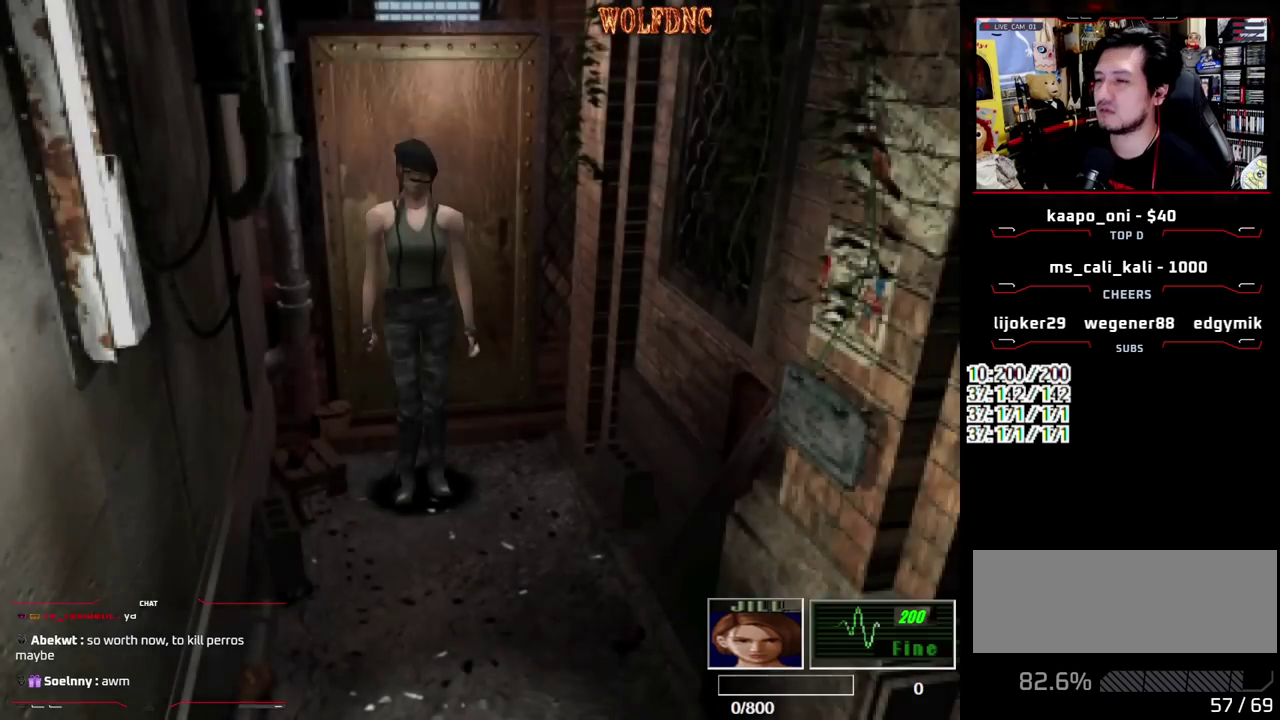
{"buttons": ["CIRCLE"], "events": [[67, "CIRCLE", "up"], [483, "CIRCLE", "down"]]}